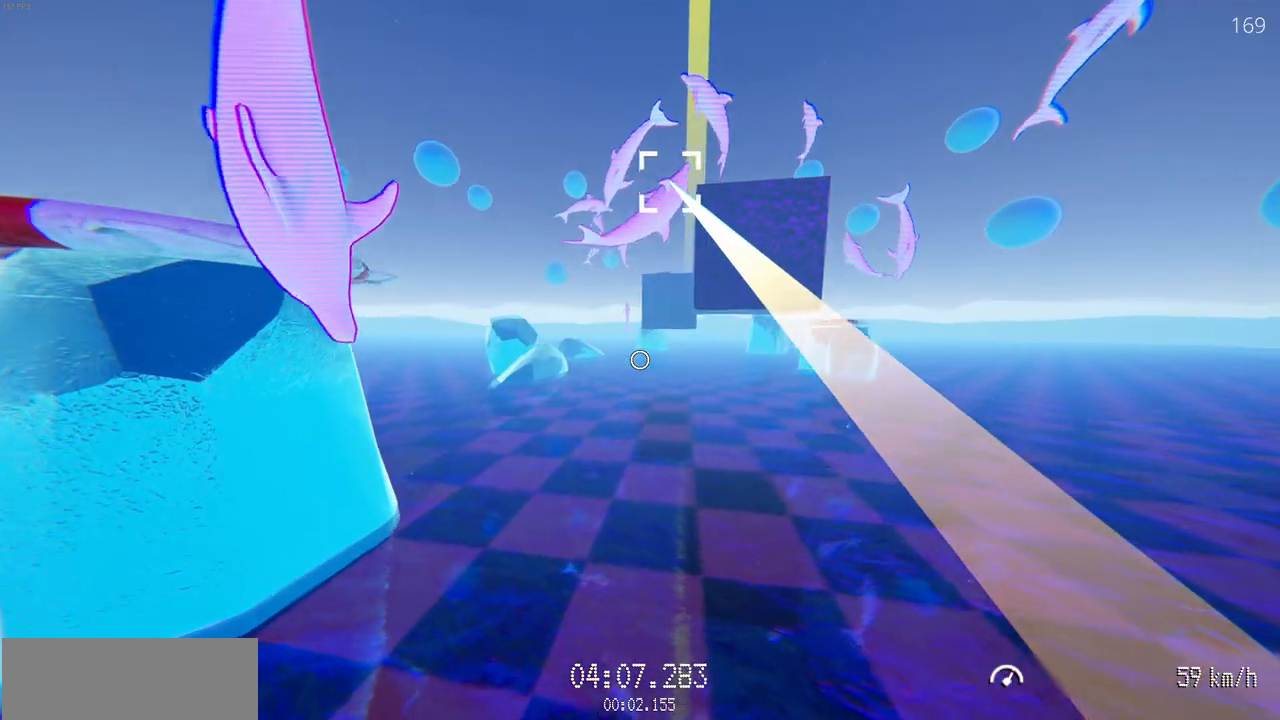
Gameplay with keyboard and mouse; each line is a JSON object with the keys and mouse buttons held at the frame after it. "events" lists presses ("down") and releases ("up") of "a", "d", "r", "s", "w", "mouse_left" and "mouse_right" between this image and that frame as [ms after this image, input, new state], when the widget could be followed in between. "mouse_left", "mouse_right" = the "left", "right" buttons of the "mouse" list. No other keys are recorded. Mouse movement is not recorded.
{"keys": ["w"], "mouse": ["left"], "events": [[67, "a", "up"], [350, "a", "down"], [467, "a", "up"]]}
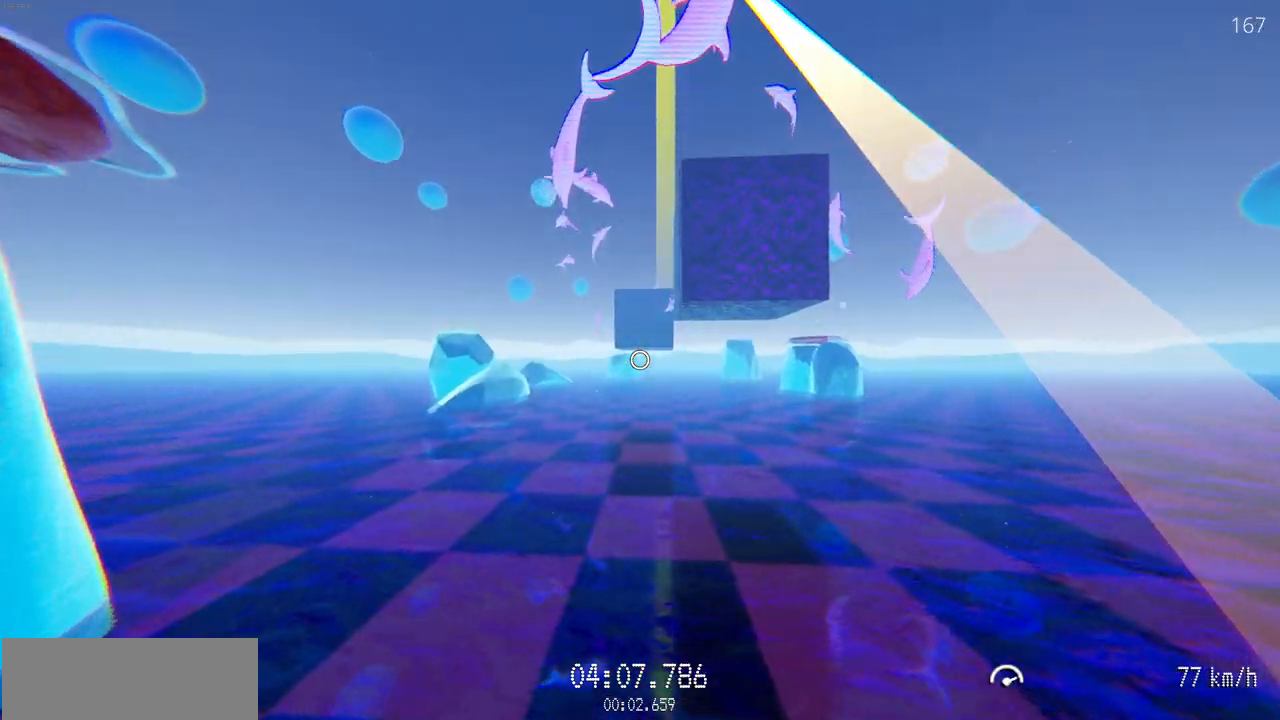
{"keys": ["w"], "mouse": ["left"], "events": [[317, "a", "down"], [450, "a", "up"]]}
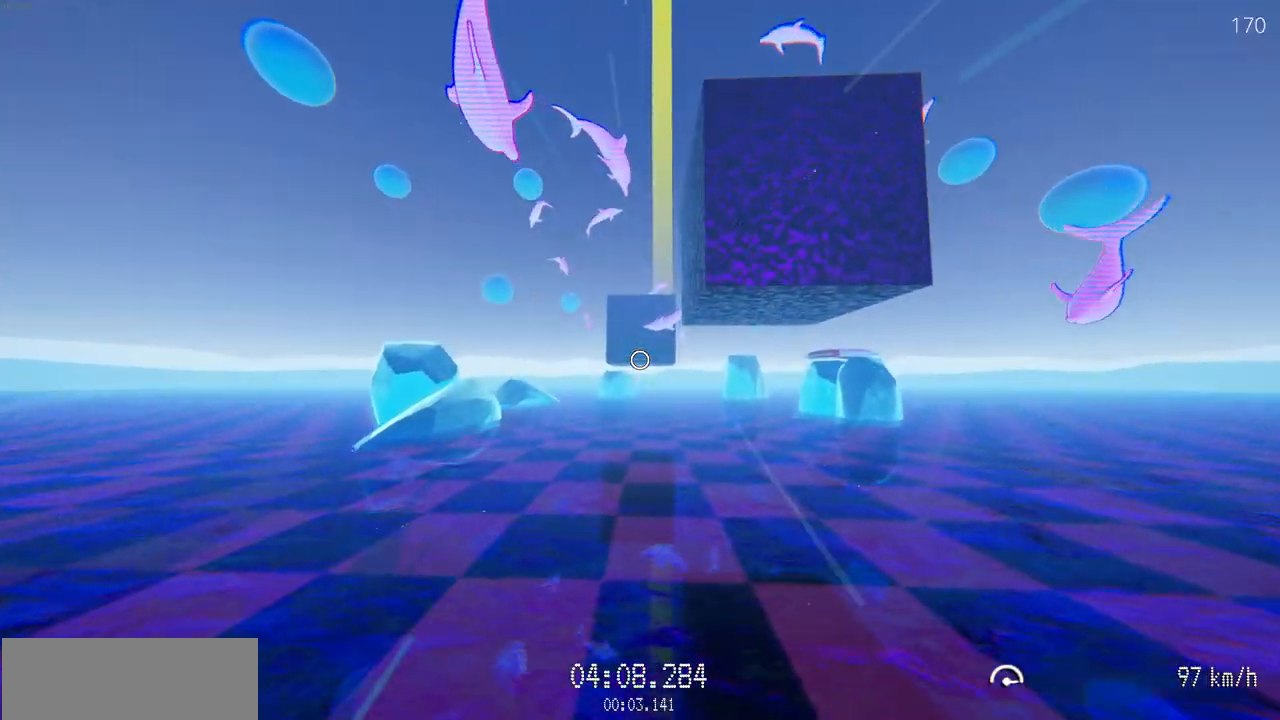
{"keys": ["w"], "mouse": ["left"], "events": [[267, "a", "down"], [333, "a", "up"]]}
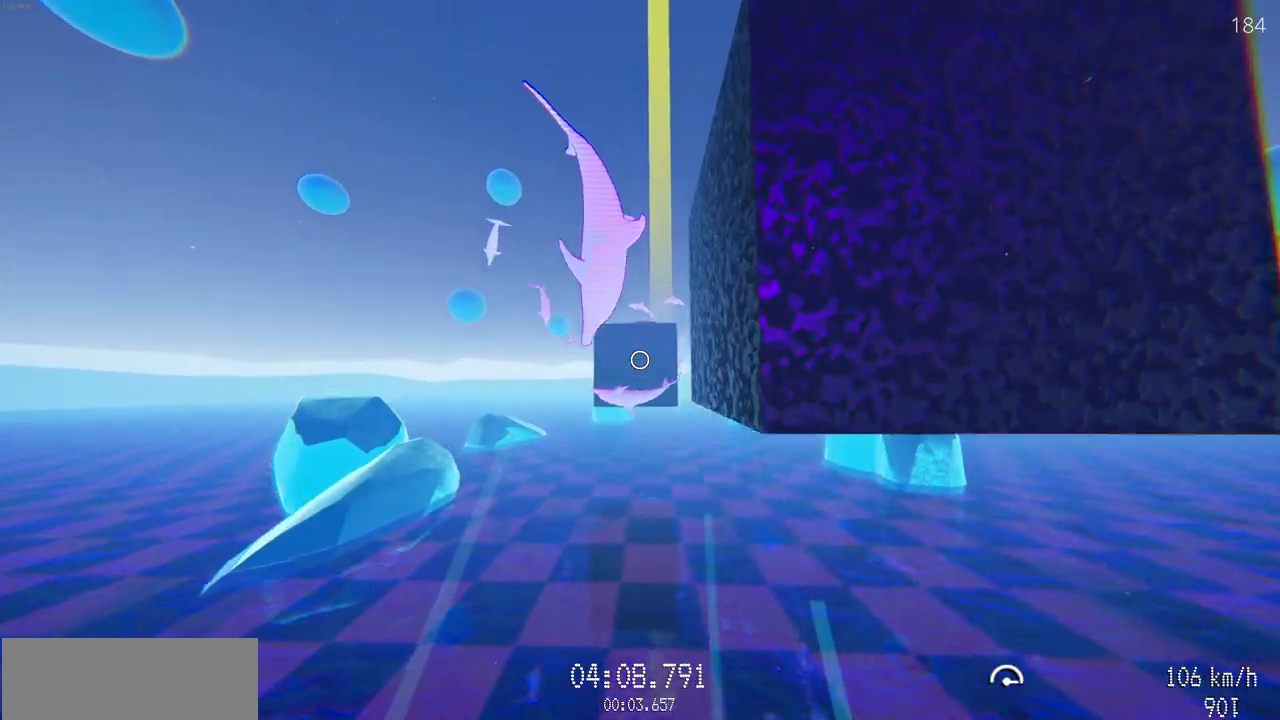
{"keys": ["w"], "mouse": [], "events": [[67, "mouse_left", "up"]]}
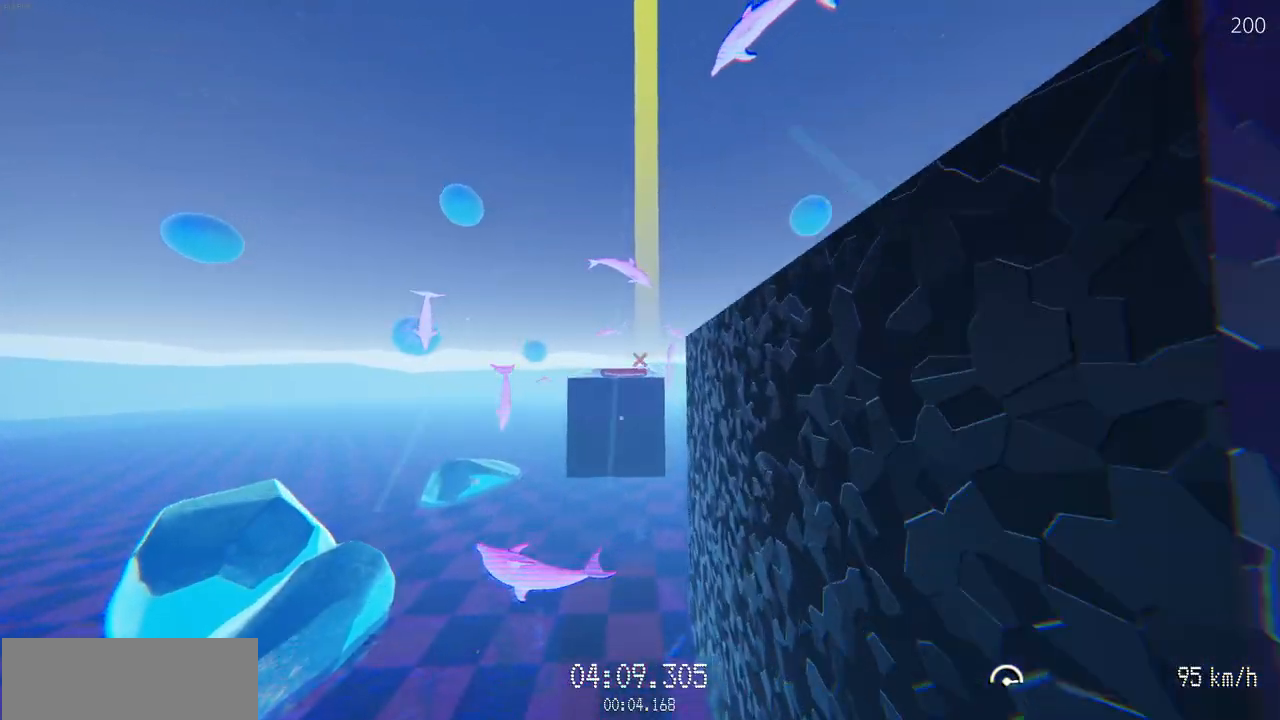
{"keys": ["w"], "mouse": [], "events": []}
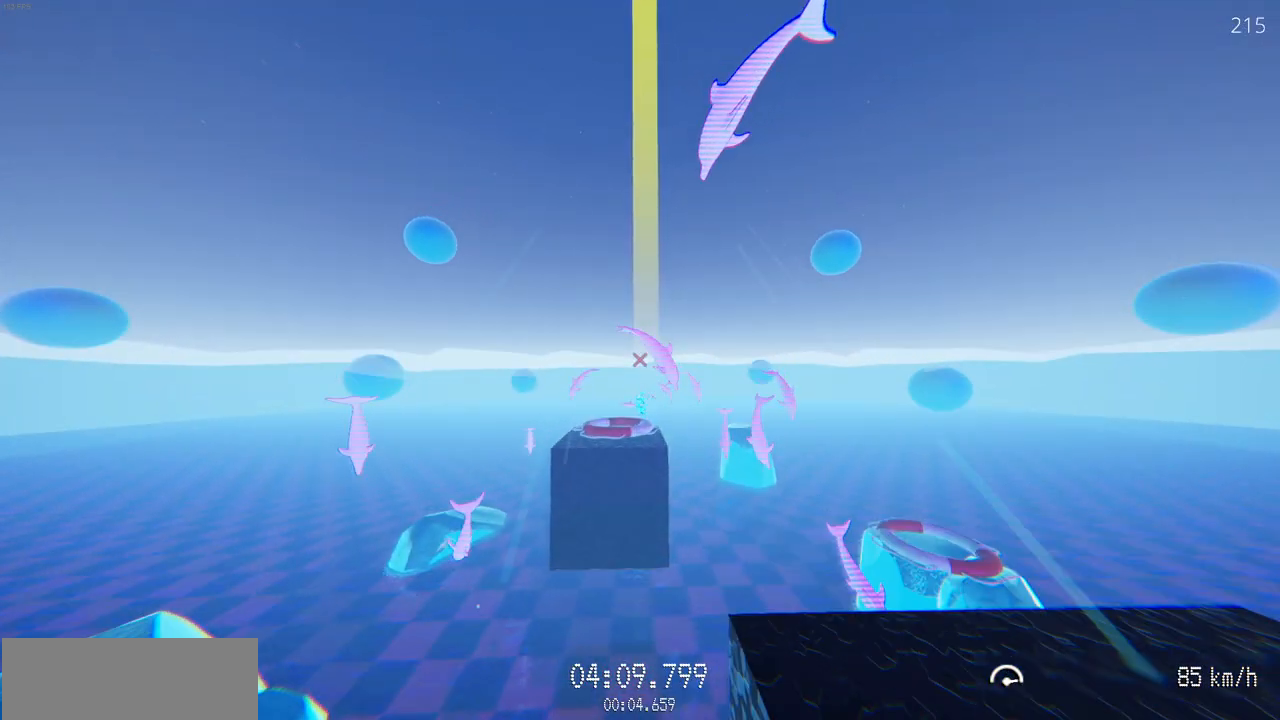
{"keys": ["a", "w"], "mouse": [], "events": [[133, "a", "down"], [250, "a", "up"], [367, "a", "down"]]}
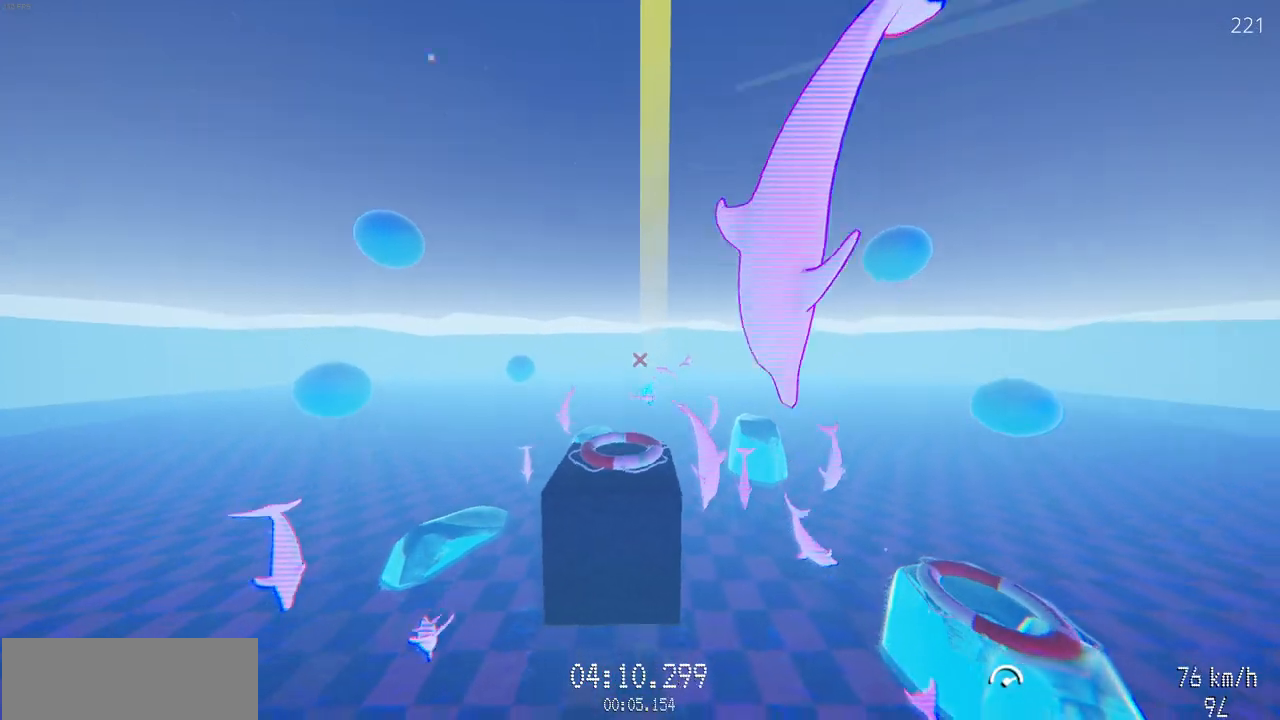
{"keys": ["w"], "mouse": [], "events": [[17, "a", "up"], [200, "a", "down"], [500, "a", "up"]]}
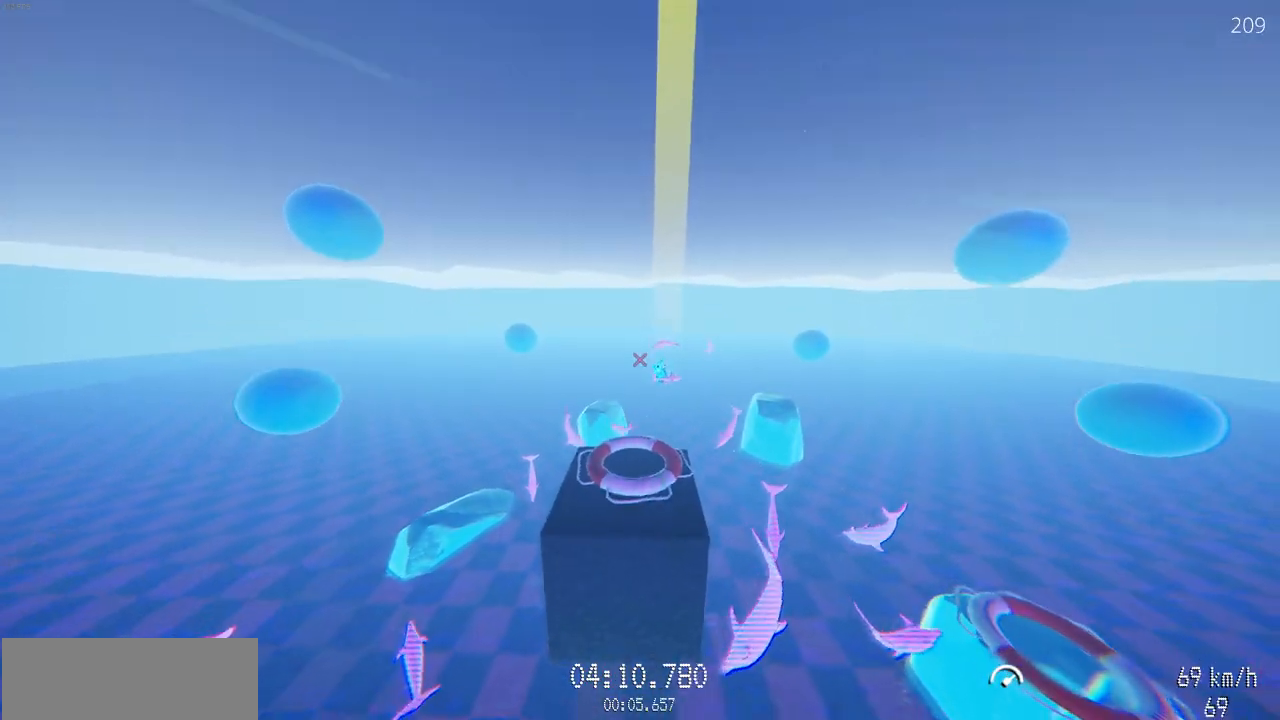
{"keys": ["a", "w"], "mouse": [], "events": [[83, "d", "down"], [283, "d", "up"], [317, "a", "down"]]}
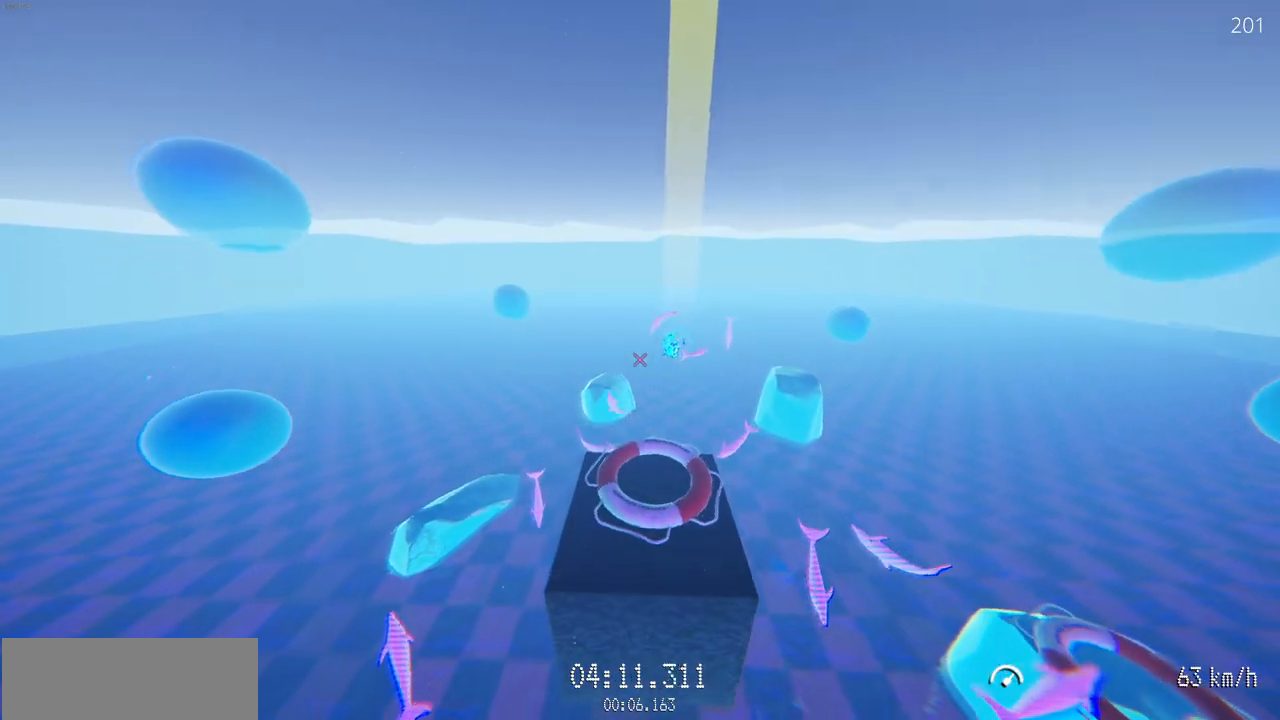
{"keys": ["w"], "mouse": [], "events": [[217, "a", "up"]]}
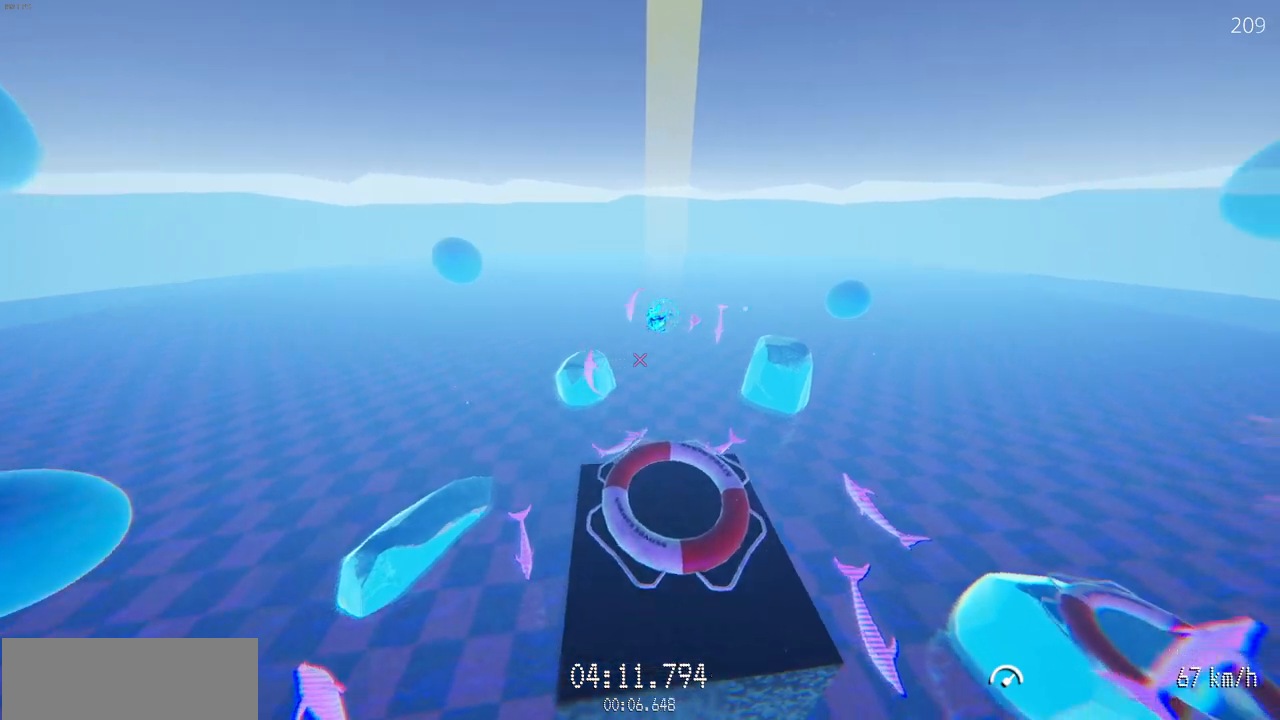
{"keys": ["a", "w"], "mouse": [], "events": [[483, "a", "down"]]}
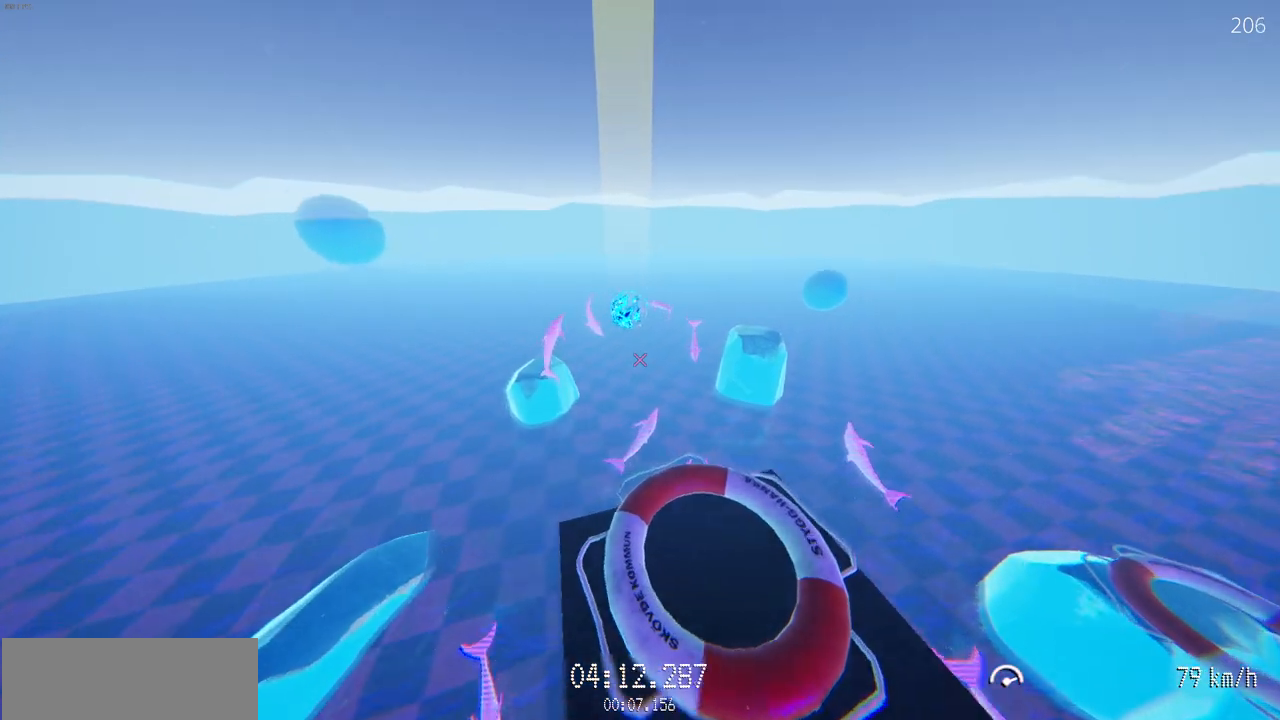
{"keys": ["w"], "mouse": [], "events": [[150, "a", "up"]]}
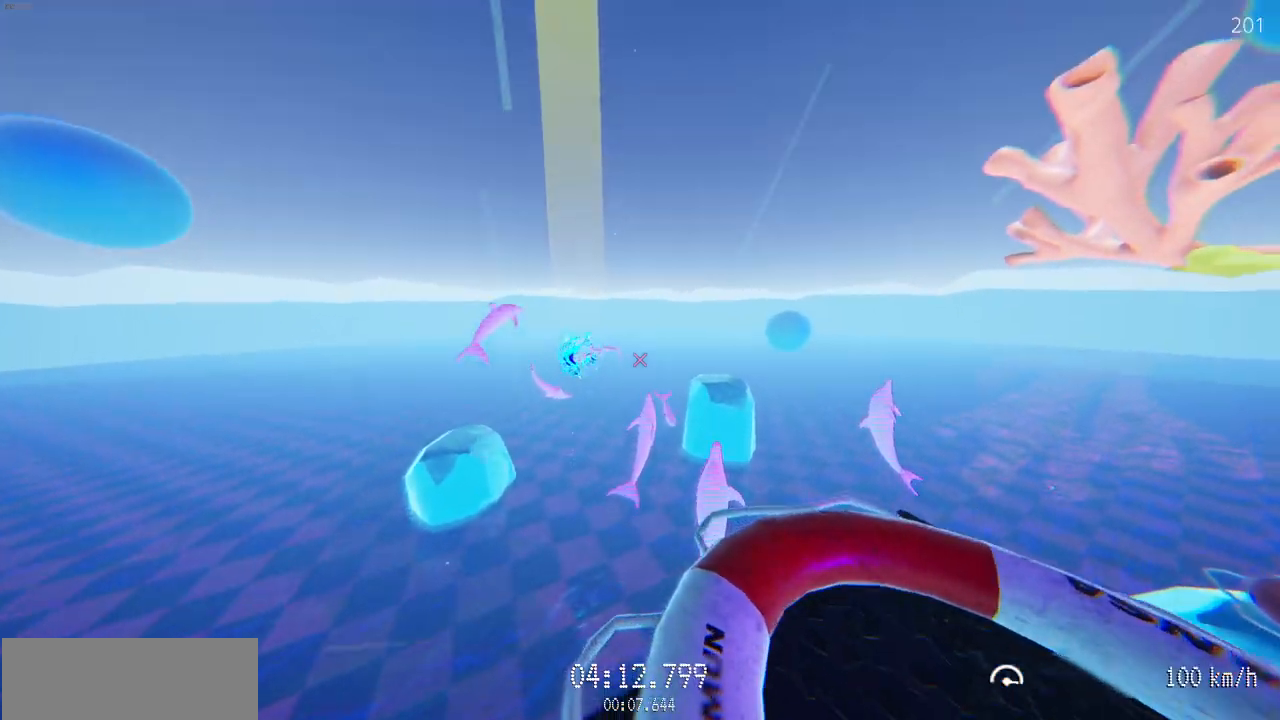
{"keys": ["a"], "mouse": ["left"], "events": [[250, "a", "down"], [317, "mouse_left", "down"], [333, "w", "up"]]}
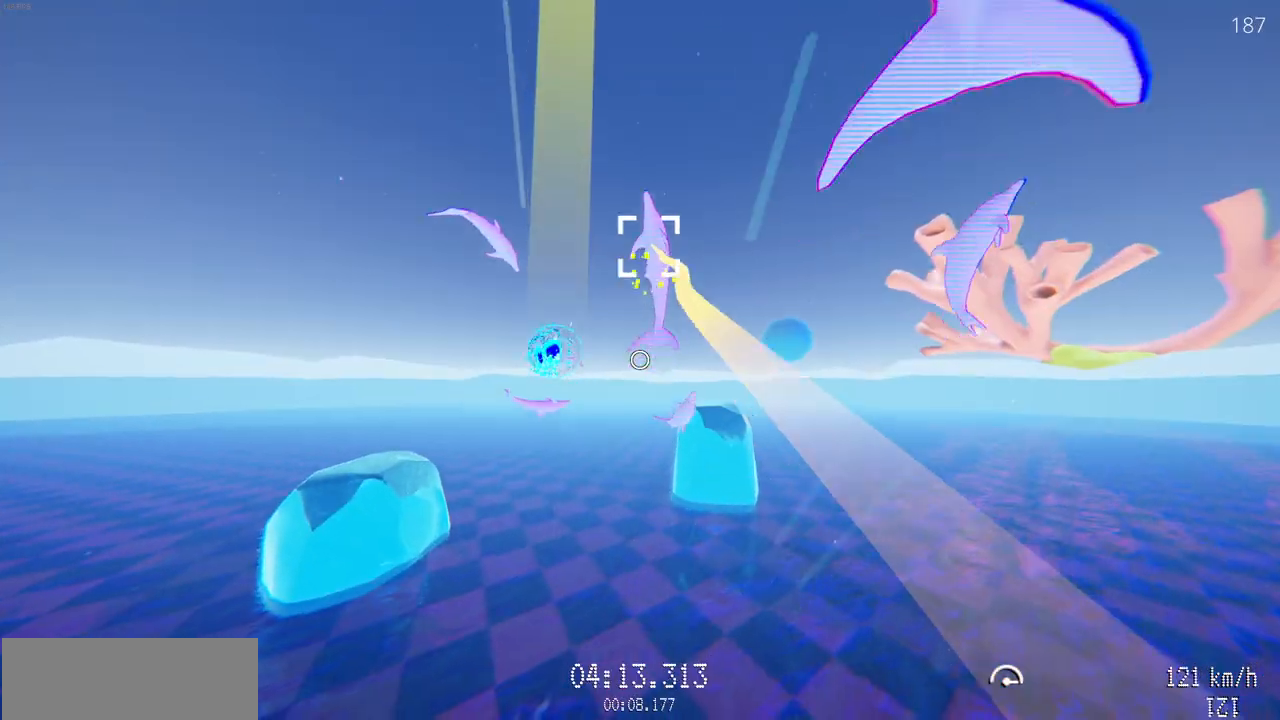
{"keys": ["a", "s"], "mouse": ["left"], "events": [[283, "w", "down"], [333, "w", "up"], [483, "s", "down"]]}
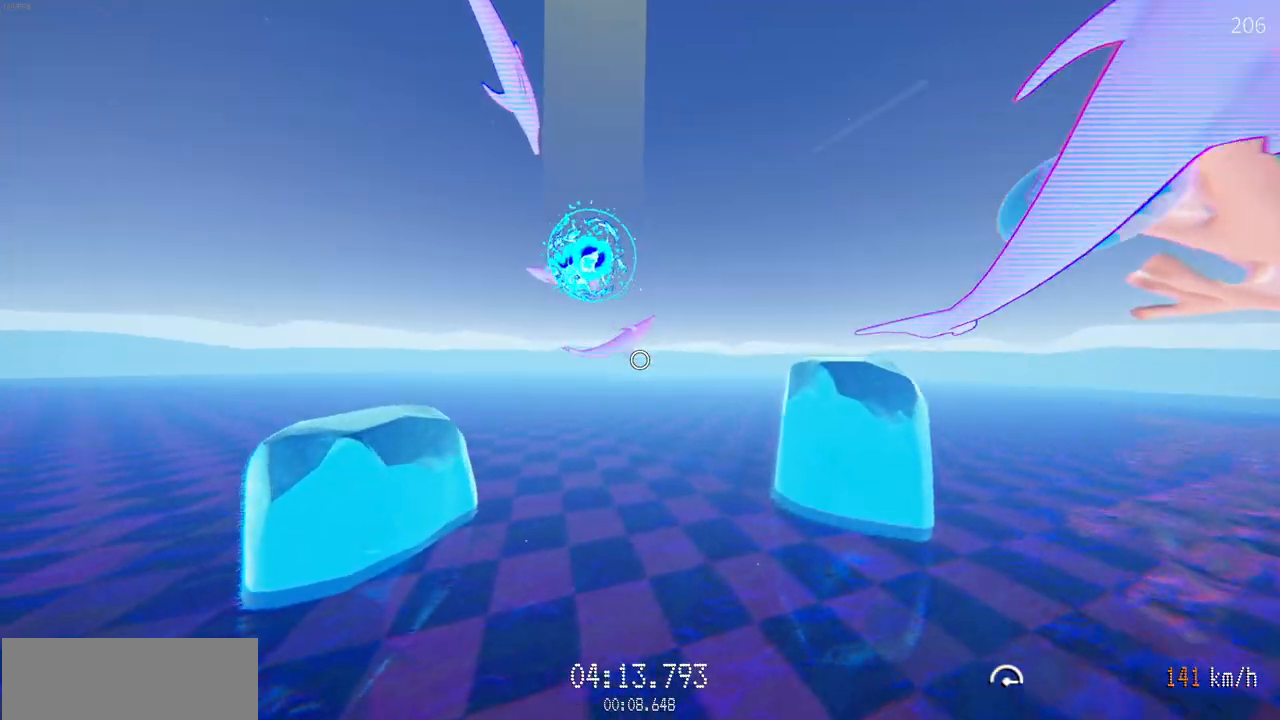
{"keys": ["s"], "mouse": []}
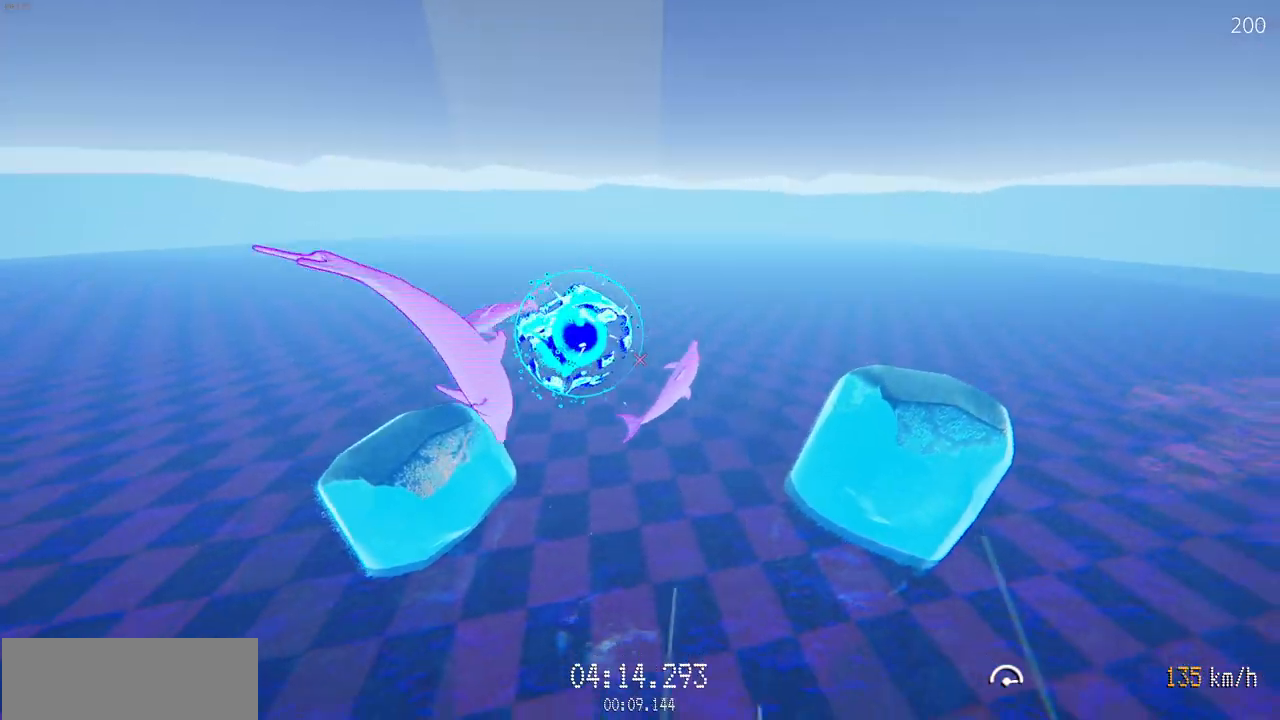
{"keys": ["w"], "mouse": [], "events": [[167, "s", "up"], [333, "a", "down"], [367, "w", "down"], [383, "a", "up"]]}
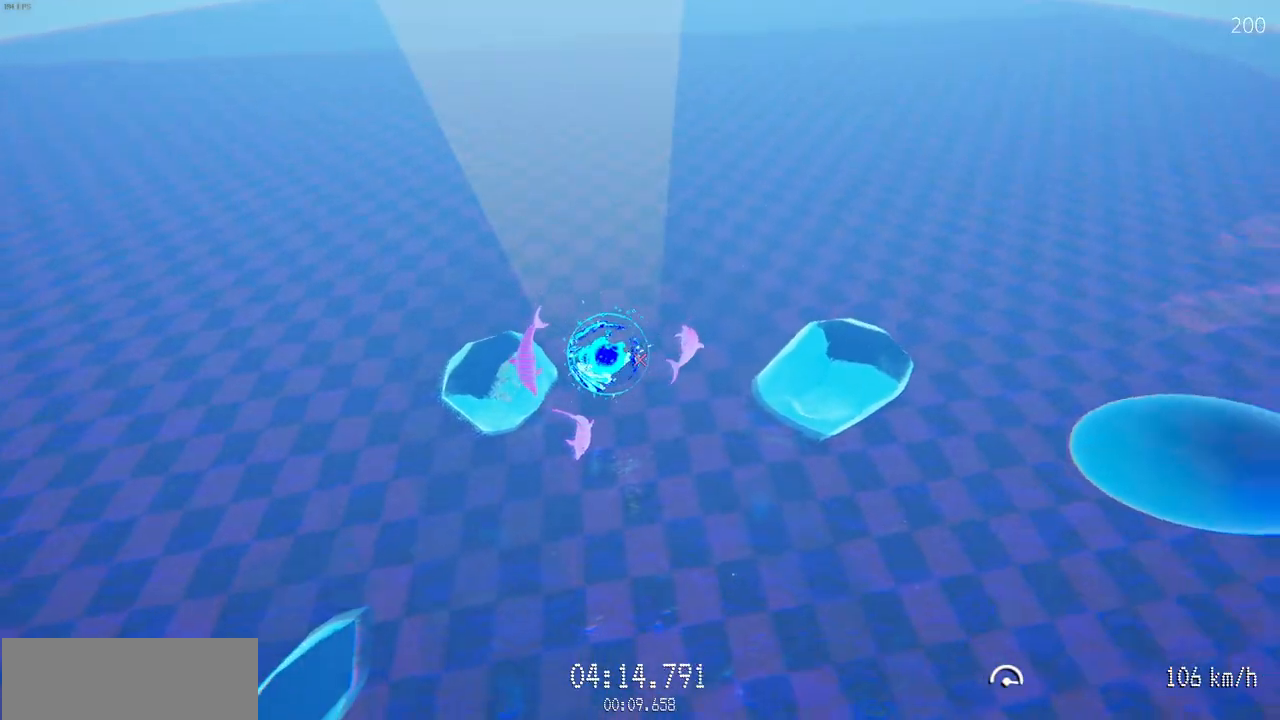
{"keys": ["w"], "mouse": [], "events": [[50, "a", "down"], [267, "a", "up"]]}
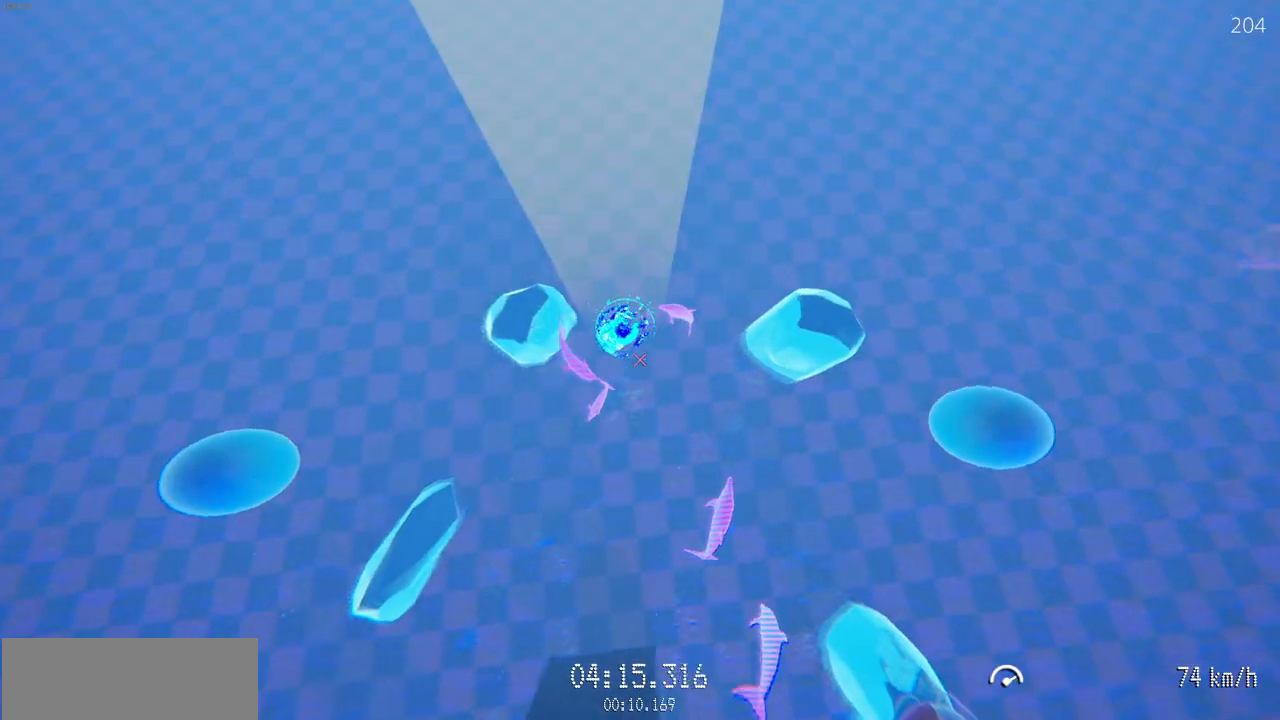
{"keys": ["w"], "mouse": [], "events": []}
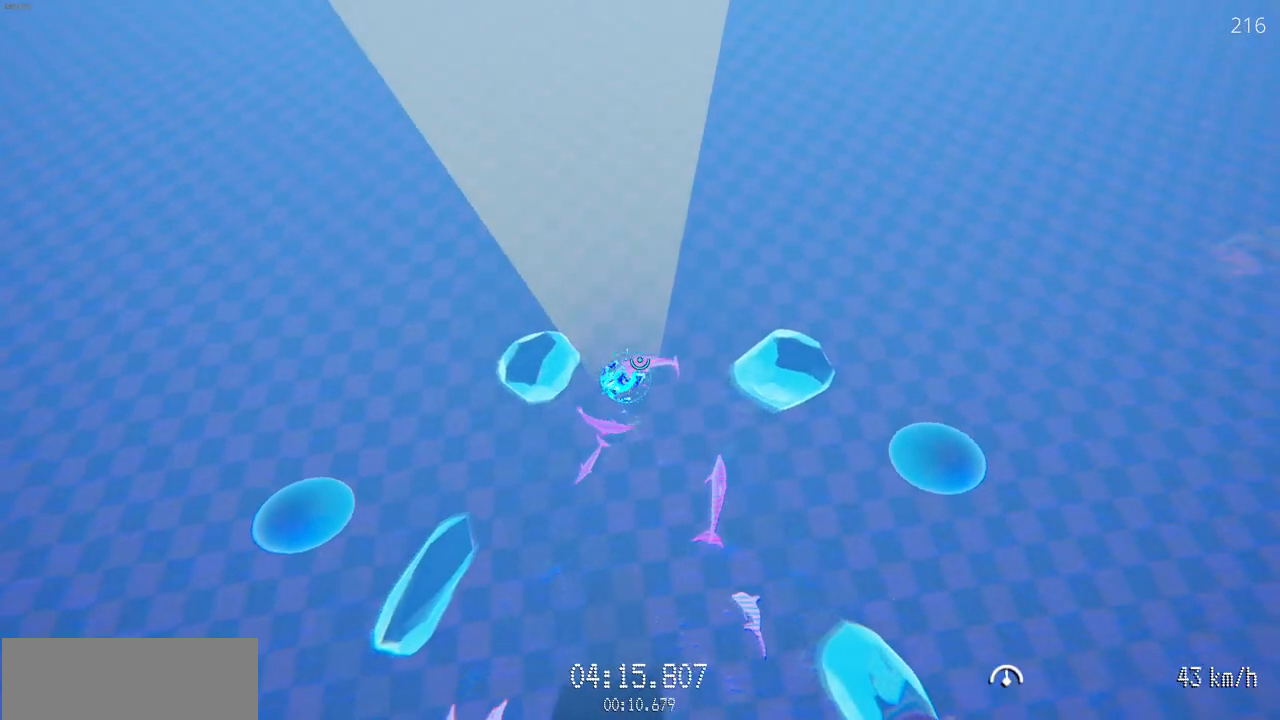
{"keys": ["w"], "mouse": [], "events": [[50, "mouse_left", "down"], [117, "mouse_left", "up"]]}
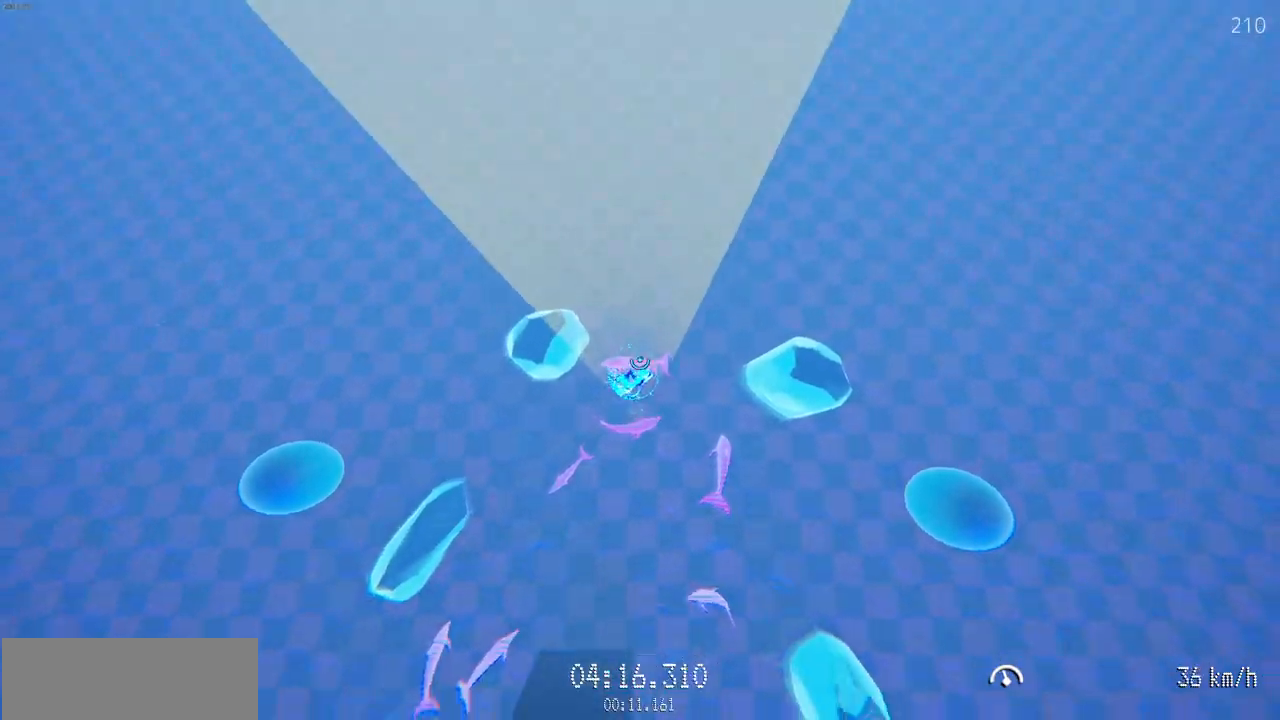
{"keys": ["w"], "mouse": [], "events": [[67, "a", "down"], [167, "a", "up"]]}
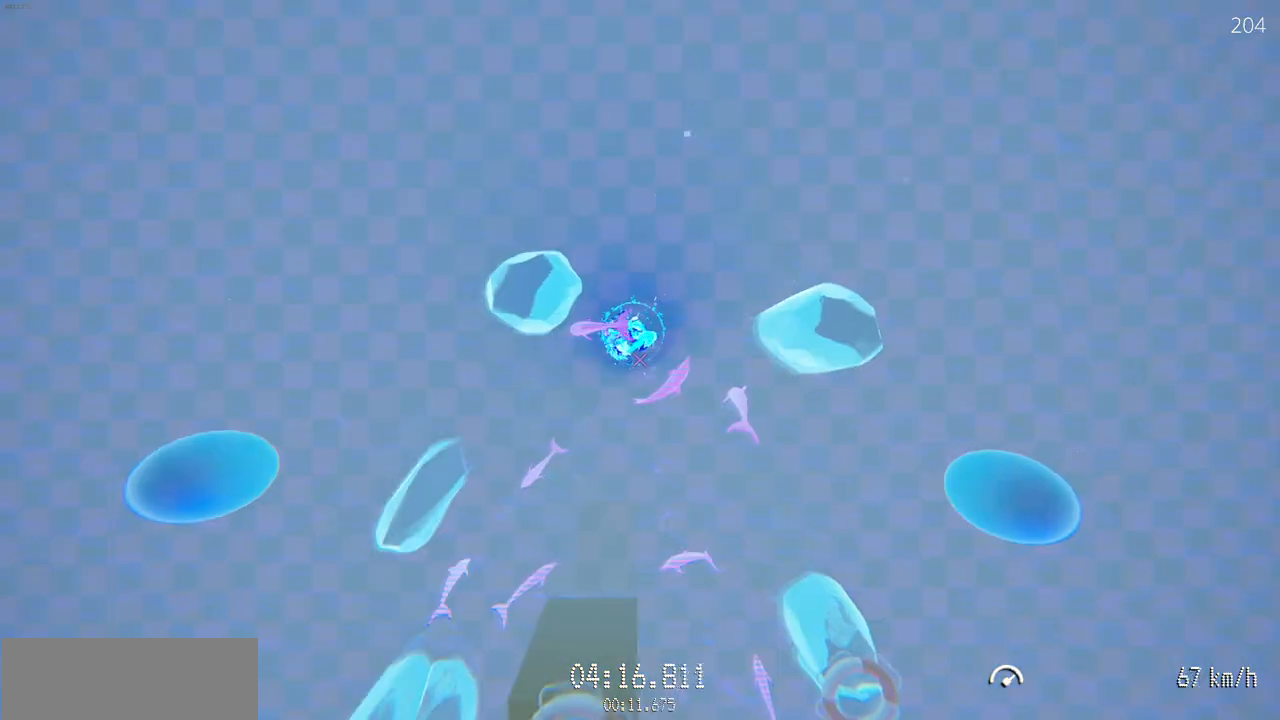
{"keys": [], "mouse": []}